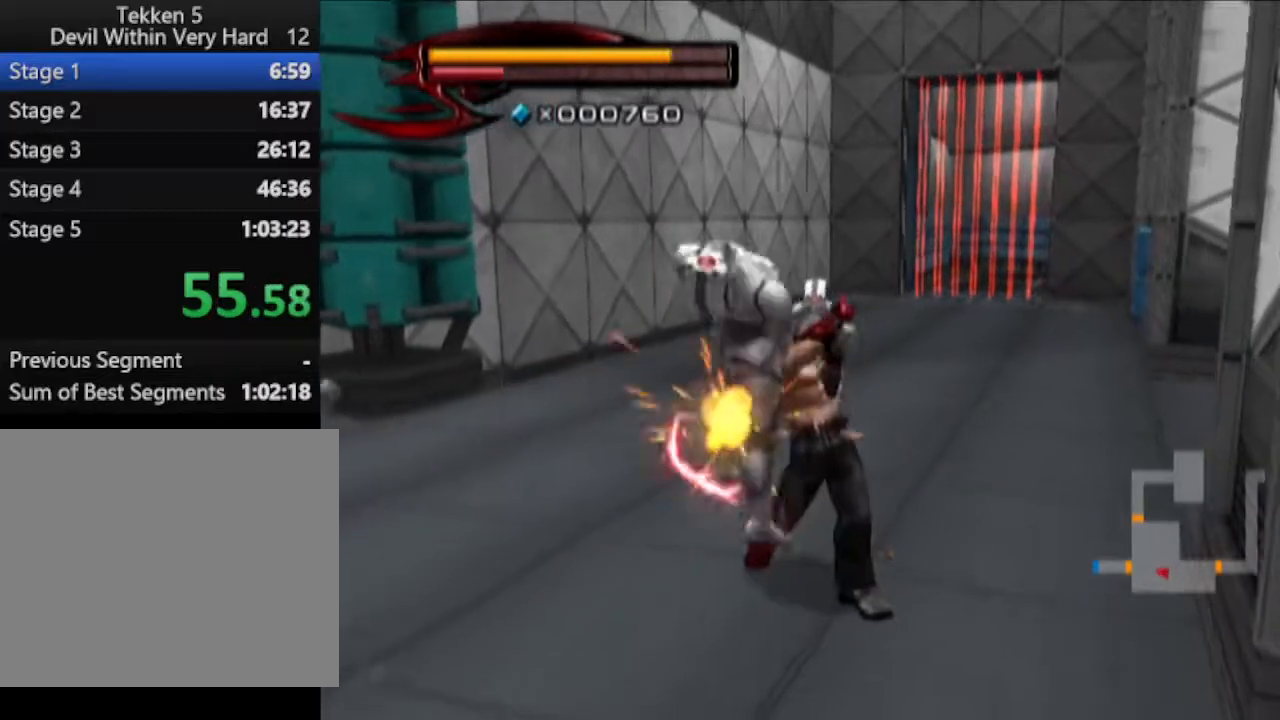
Gameplay with a controller (PlayStation layout); each line is a JSON object with the inputs held at the frame after it. "events" lists button and stick changes between this image and that frame as [ms after this image, input, new state], when the widget could be followed in between.
{"buttons": ["R1"], "left_stick": "up", "right_stick": "center", "events": [[66, "left_stick", "down"], [317, "left_stick", "up-right"], [433, "left_stick", "up"], [500, "R1", "down"]]}
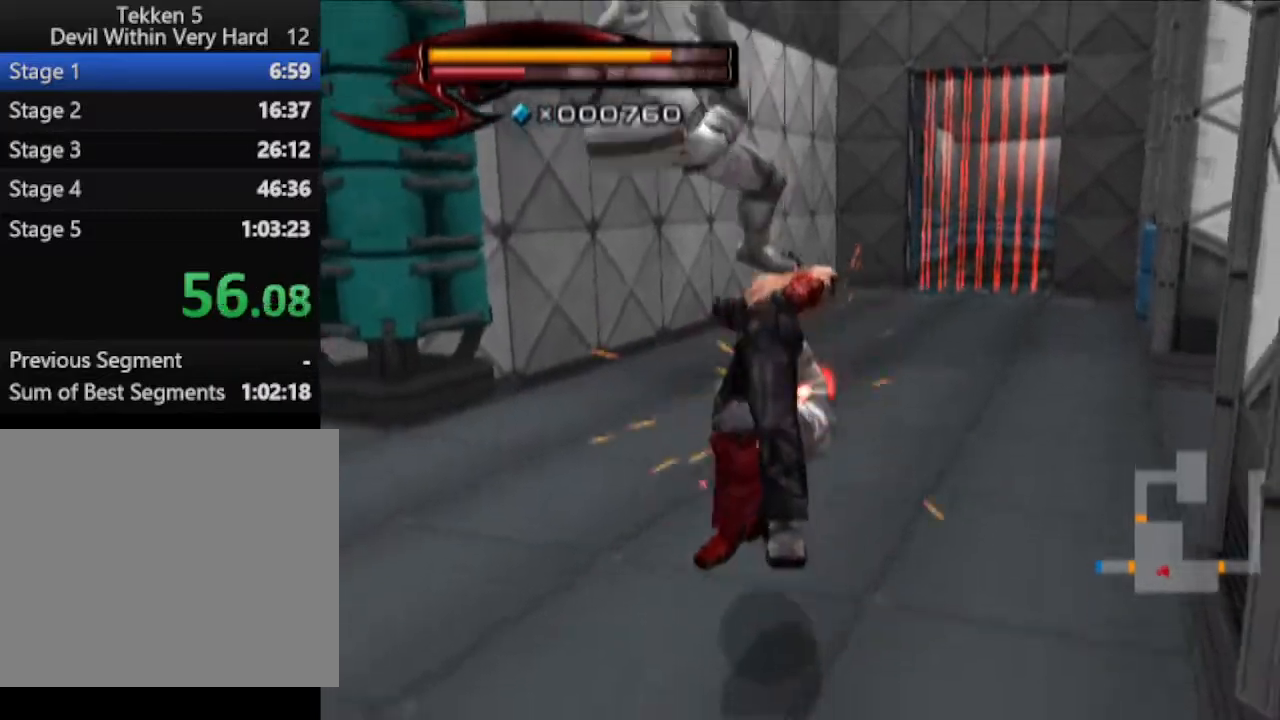
{"buttons": ["TRIANGLE"], "left_stick": "up-left", "right_stick": "center", "events": [[67, "left_stick", "center"], [134, "left_stick", "up"], [184, "R1", "up"], [250, "TRIANGLE", "down"], [250, "left_stick", "center"], [367, "TRIANGLE", "up"], [434, "TRIANGLE", "down"], [434, "left_stick", "up-left"]]}
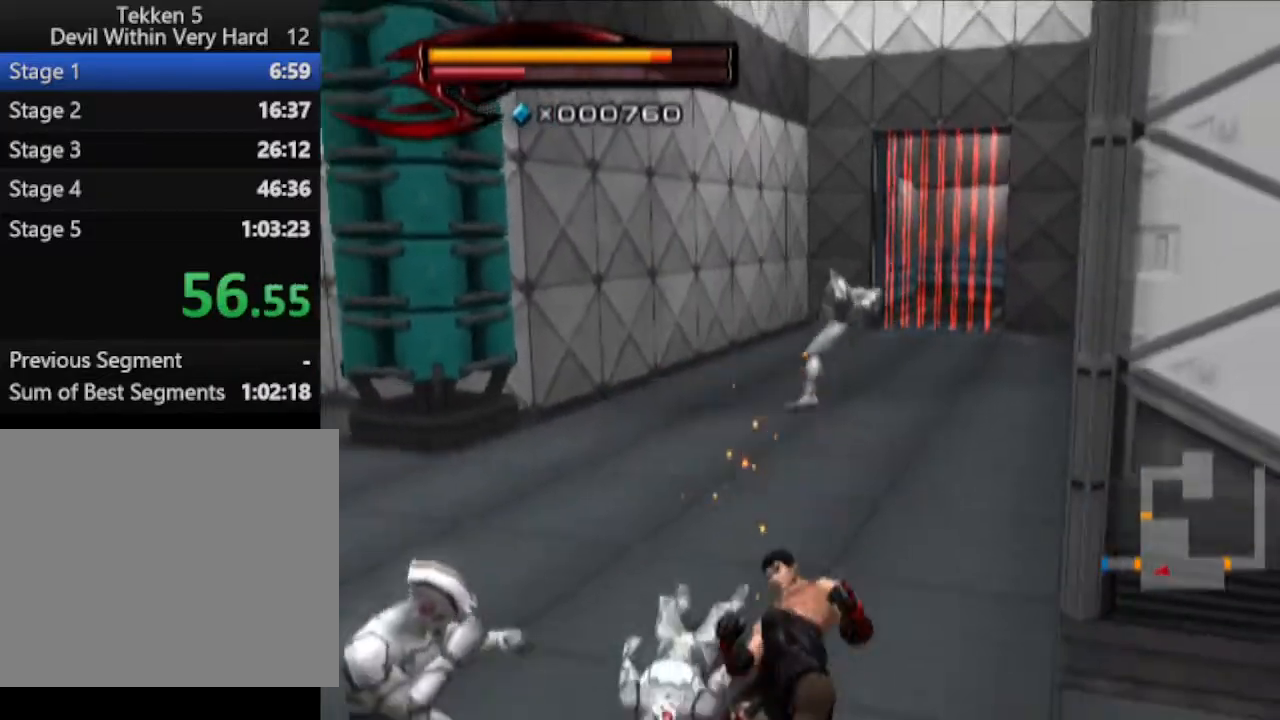
{"buttons": [], "left_stick": "left", "right_stick": "center", "events": [[83, "TRIANGLE", "up"], [150, "TRIANGLE", "down"], [200, "TRIANGLE", "up"], [267, "TRIANGLE", "down"], [334, "left_stick", "left"], [400, "TRIANGLE", "up"]]}
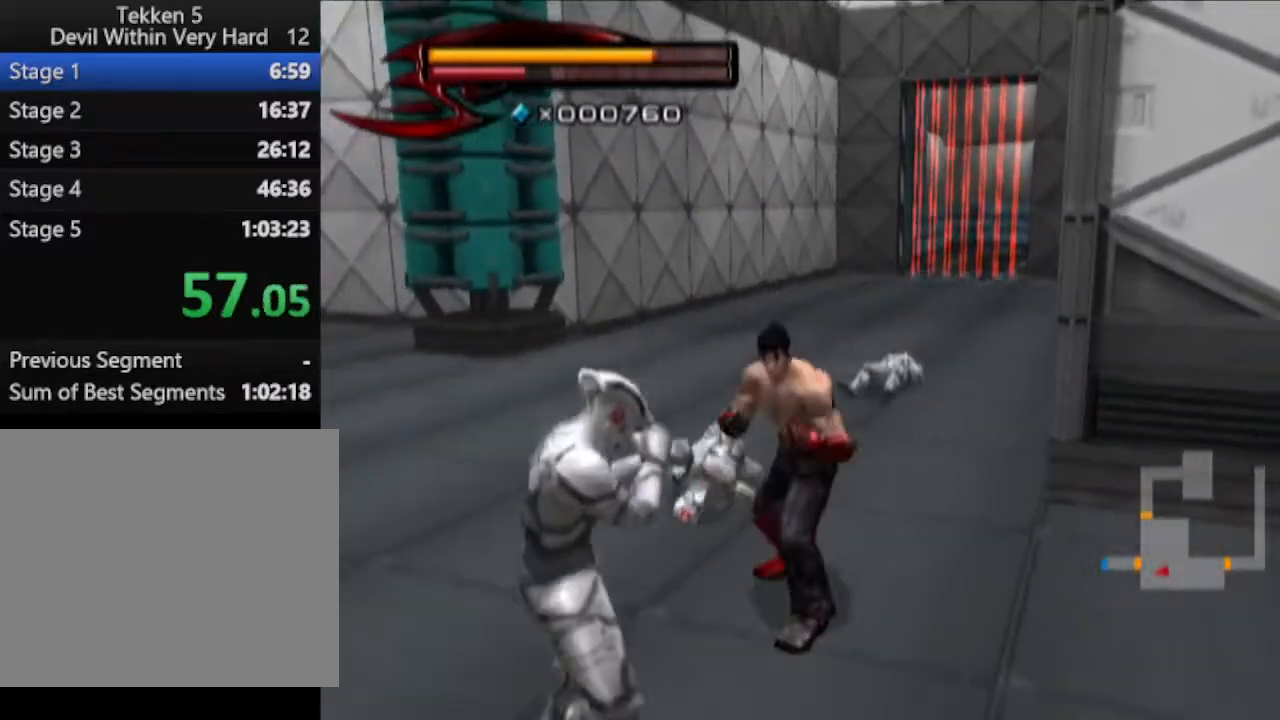
{"buttons": [], "left_stick": "down", "right_stick": "center", "events": [[16, "left_stick", "center"], [83, "R1", "down"], [150, "left_stick", "up"], [200, "left_stick", "center"], [266, "SQUARE", "down"], [333, "R1", "up"], [333, "SQUARE", "up"], [400, "left_stick", "down"]]}
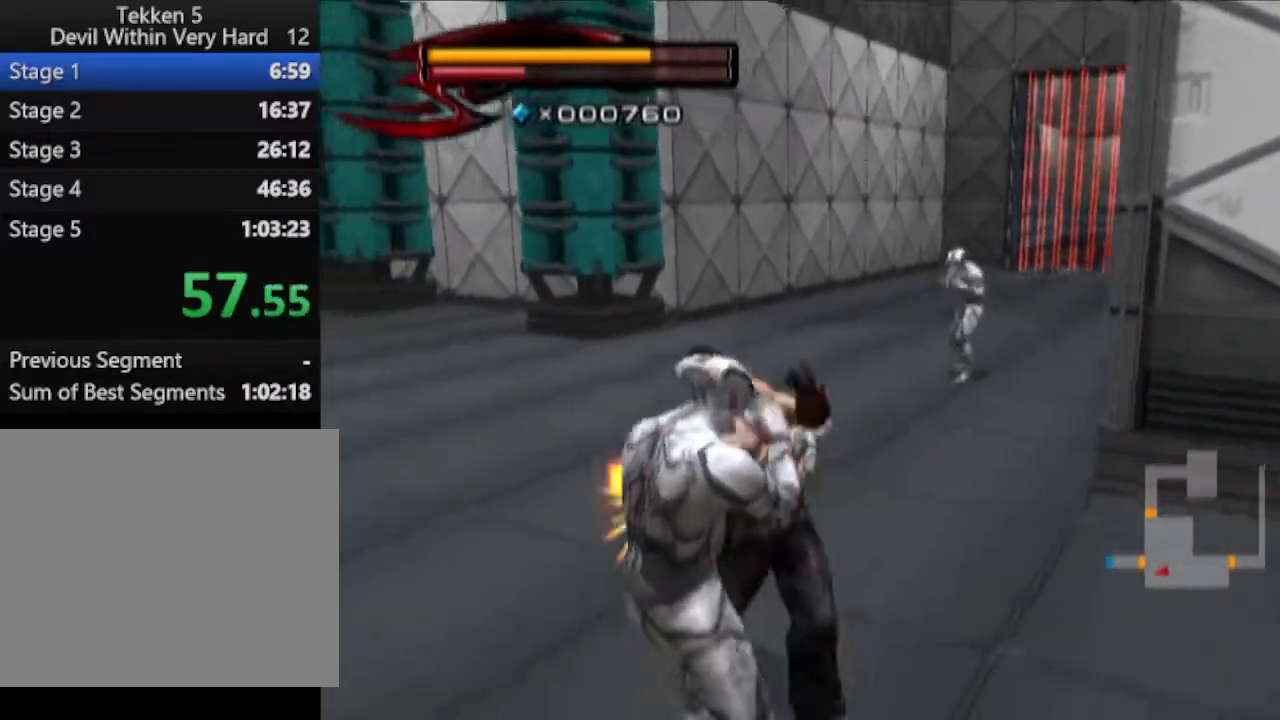
{"buttons": [], "left_stick": "down-left", "right_stick": "center", "events": [[83, "left_stick", "down-left"]]}
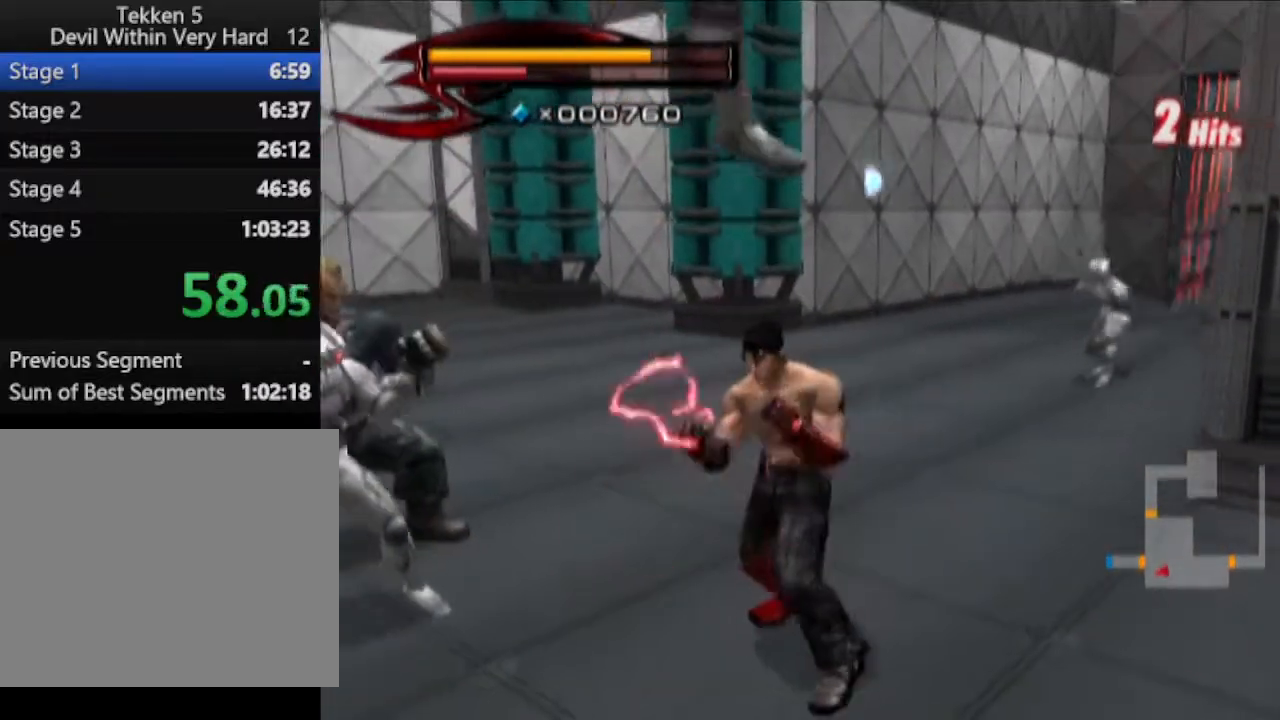
{"buttons": [], "left_stick": "up-left", "right_stick": "center", "events": [[150, "CIRCLE", "down"], [150, "CROSS", "down"], [266, "CIRCLE", "up"], [266, "CROSS", "up"], [400, "left_stick", "up-left"]]}
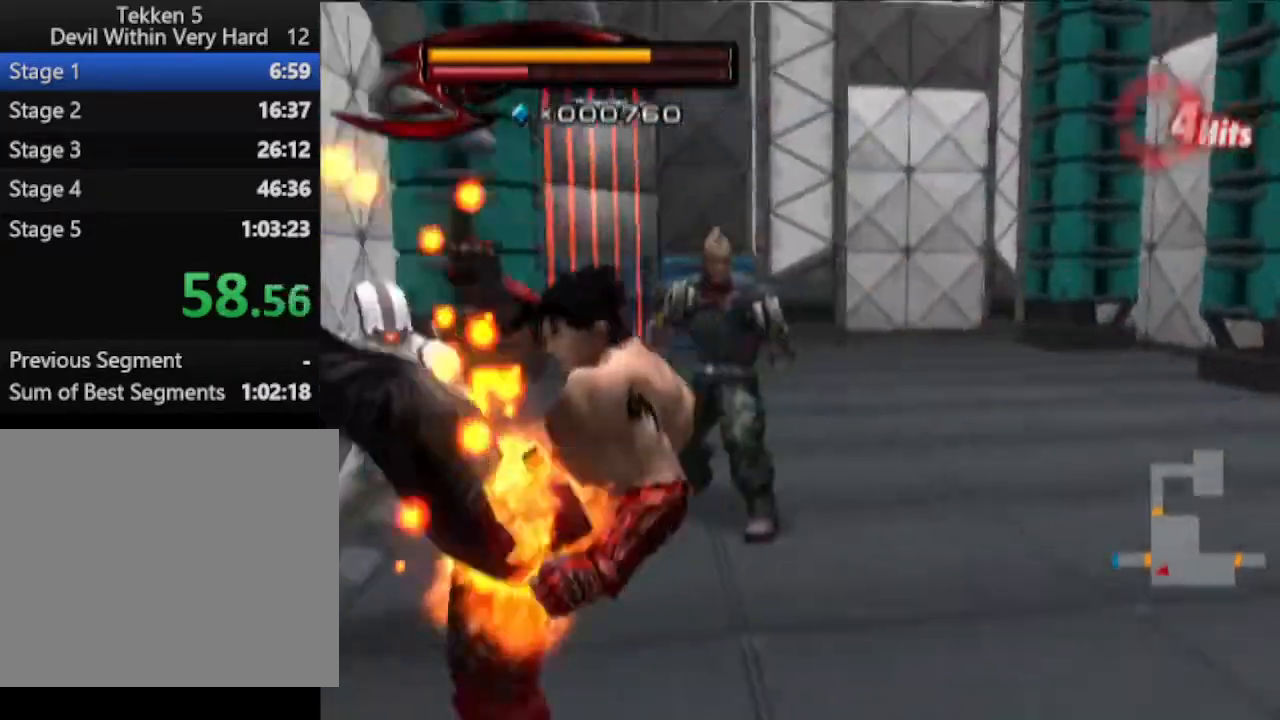
{"buttons": [], "left_stick": "up-right", "right_stick": "center", "events": [[33, "left_stick", "up"], [150, "left_stick", "up-right"]]}
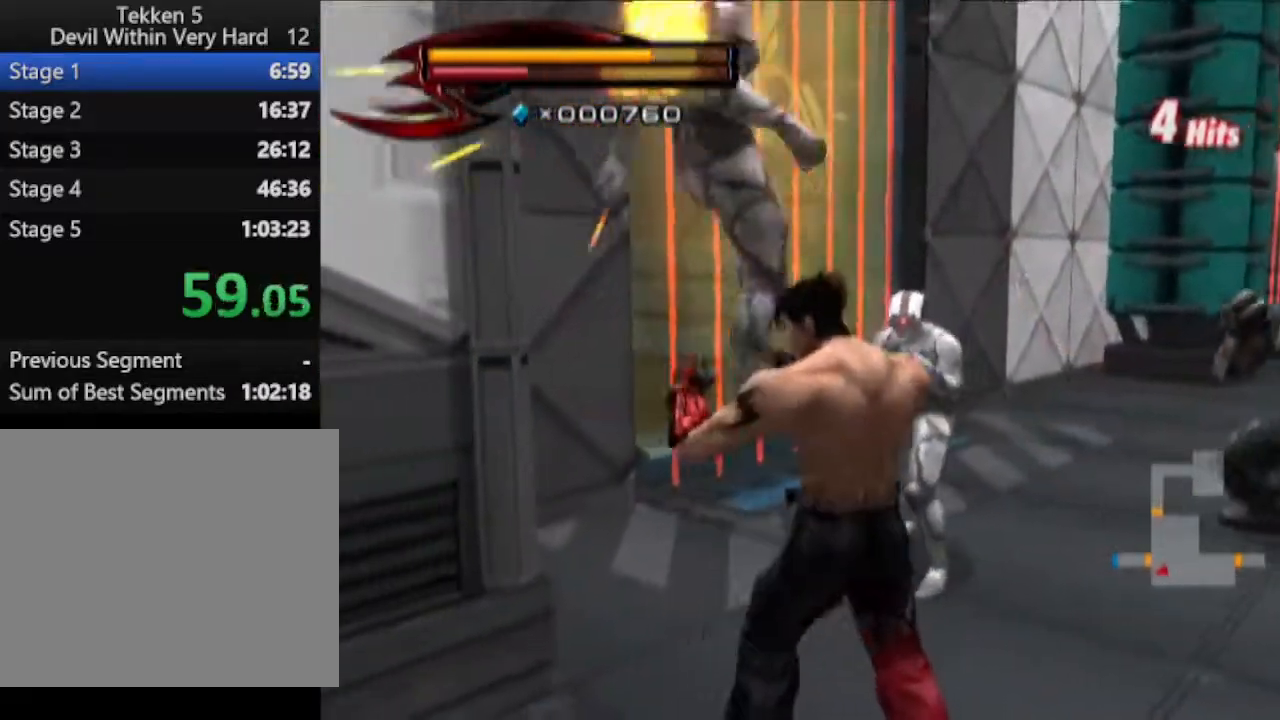
{"buttons": [], "left_stick": "up", "right_stick": "center", "events": [[33, "R1", "down"], [33, "left_stick", "center"], [333, "SQUARE", "down"], [450, "R1", "up"], [450, "SQUARE", "up"], [450, "left_stick", "up"]]}
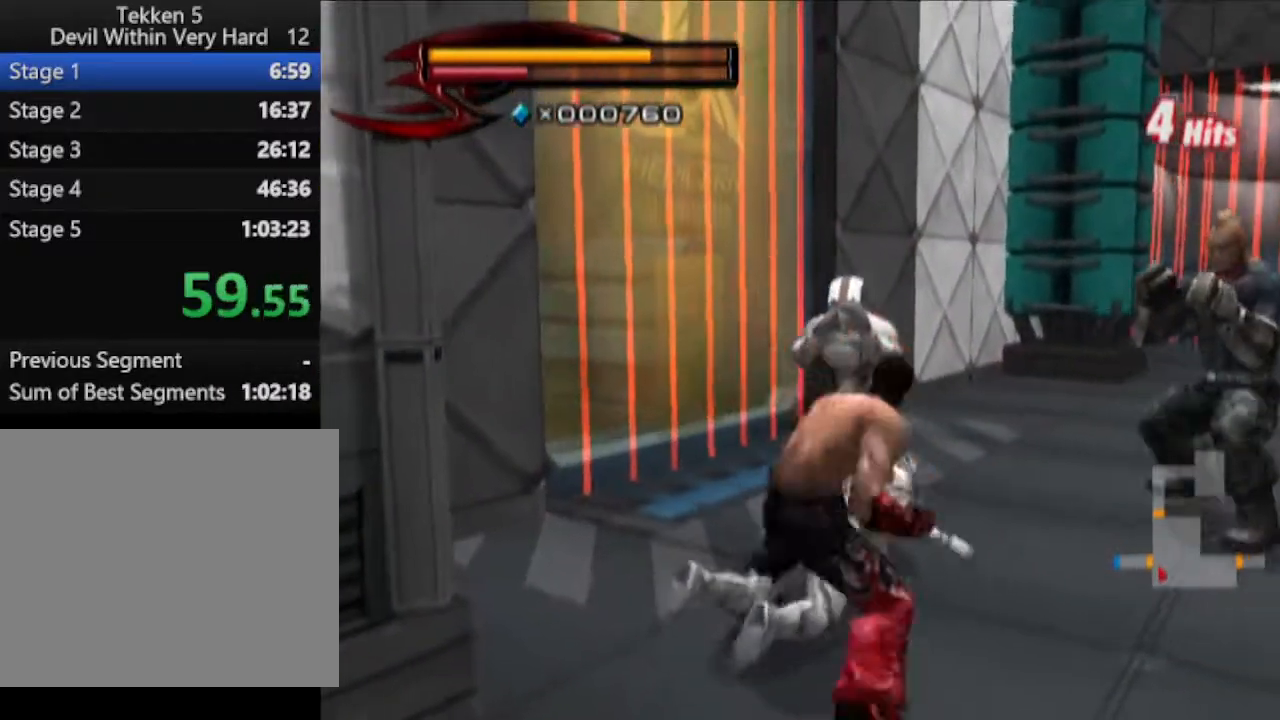
{"buttons": [], "left_stick": "up-right", "right_stick": "center", "events": [[400, "left_stick", "up-right"]]}
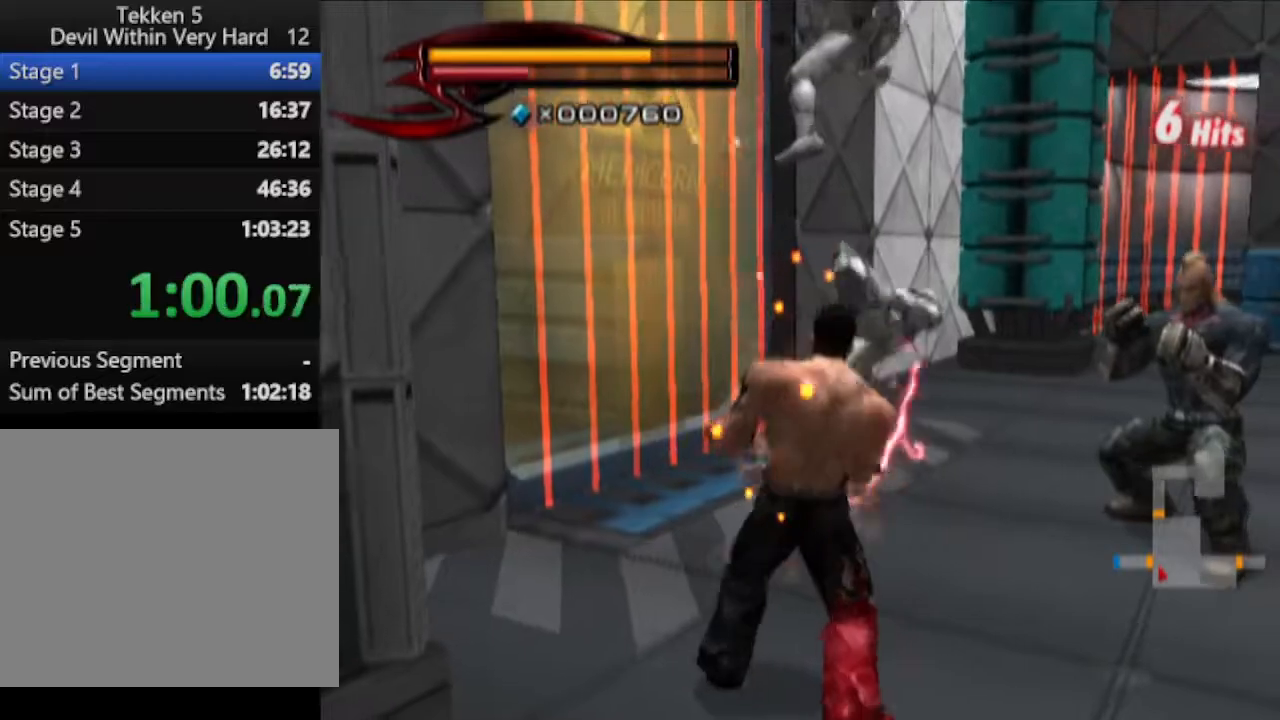
{"buttons": ["R1"], "left_stick": "center", "right_stick": "center", "events": [[266, "R1", "down"], [266, "left_stick", "center"], [333, "left_stick", "up"], [400, "left_stick", "center"]]}
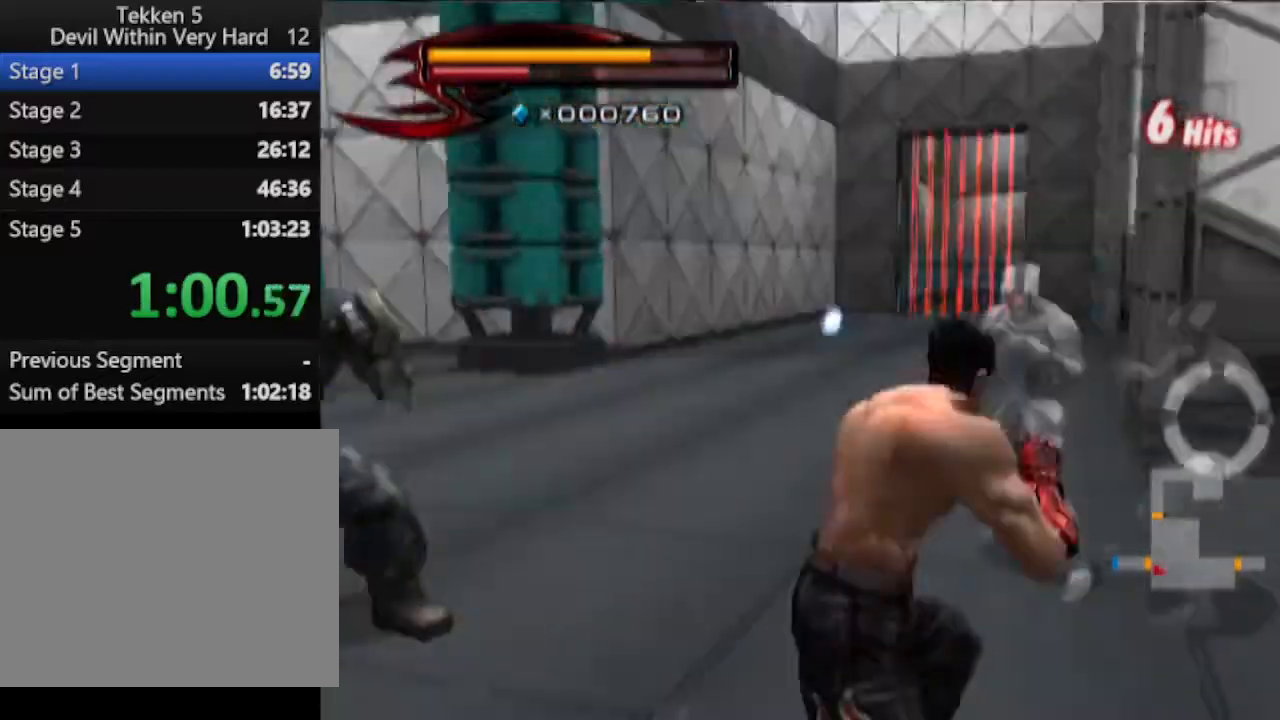
{"buttons": [], "left_stick": "up", "right_stick": "center", "events": [[134, "SQUARE", "down"], [134, "left_stick", "up"], [217, "SQUARE", "up"], [267, "R1", "up"]]}
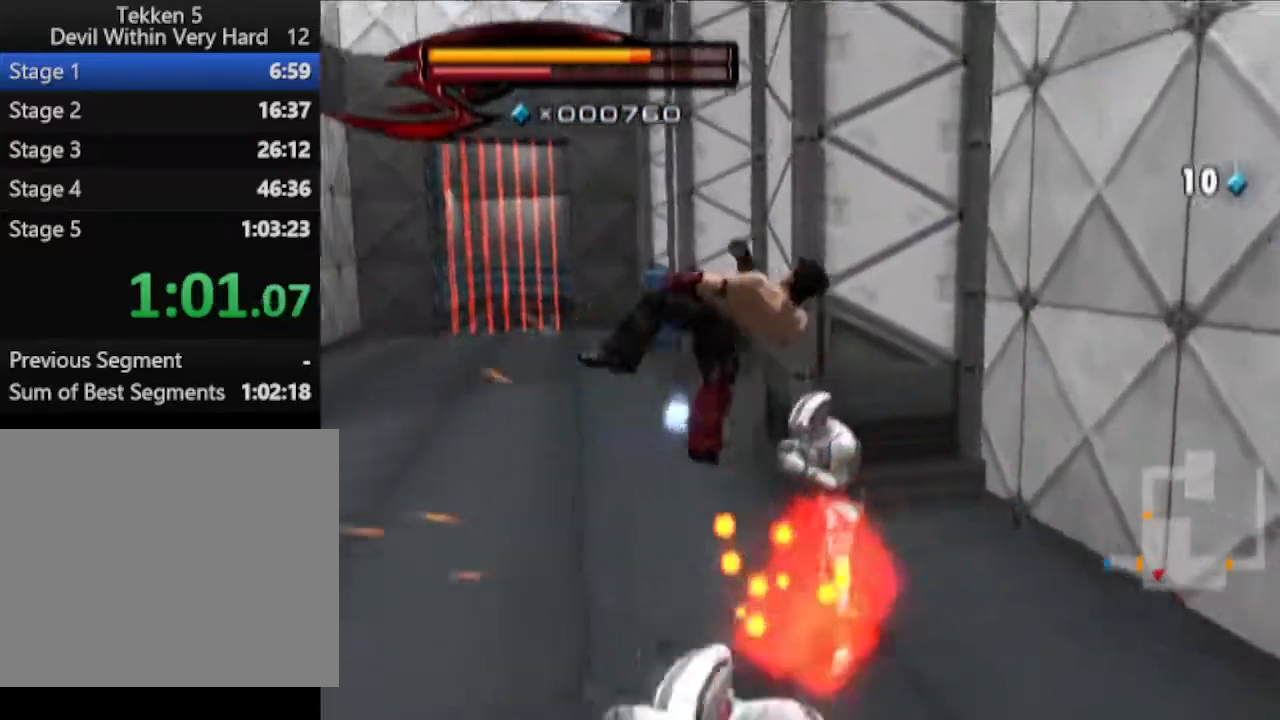
{"buttons": ["TRIANGLE"], "left_stick": "down-right", "right_stick": "center", "events": [[150, "left_stick", "right"], [216, "left_stick", "down-right"], [266, "TRIANGLE", "down"], [400, "TRIANGLE", "up"], [467, "TRIANGLE", "down"]]}
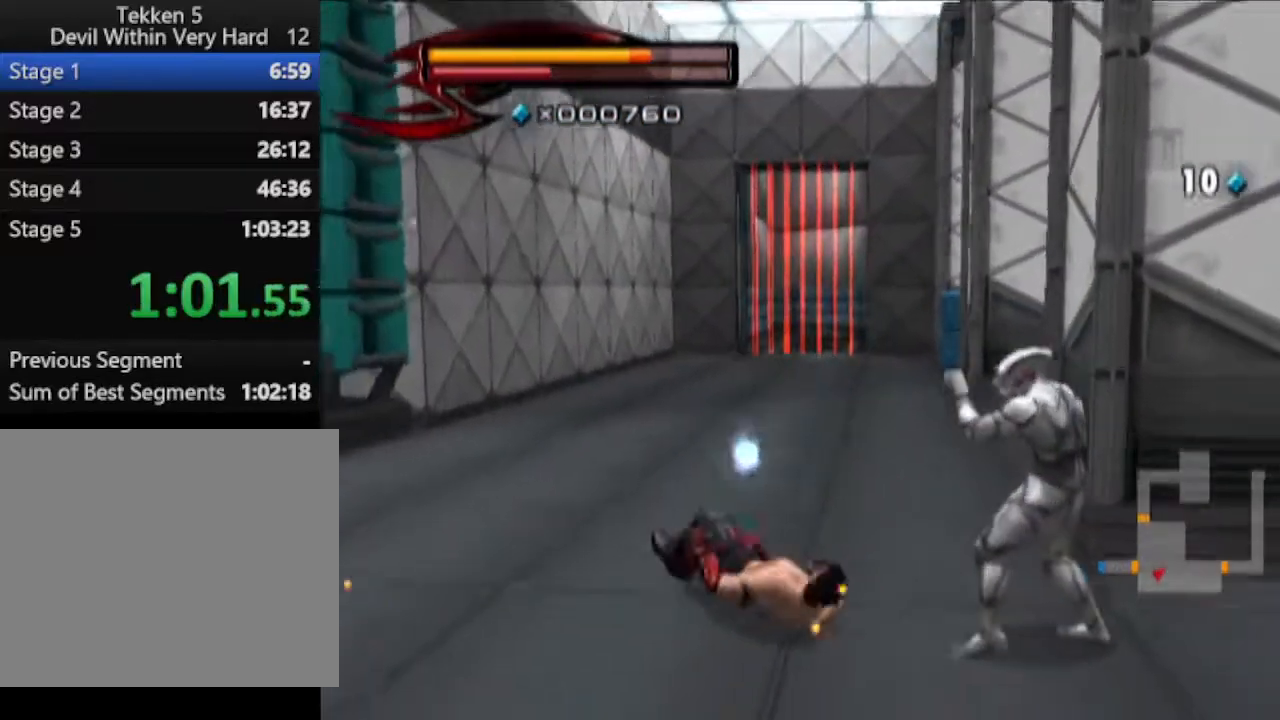
{"buttons": ["L1"], "left_stick": "down-right", "right_stick": "center", "events": [[33, "TRIANGLE", "up"], [100, "TRIANGLE", "down"], [284, "TRIANGLE", "up"], [400, "L1", "down"]]}
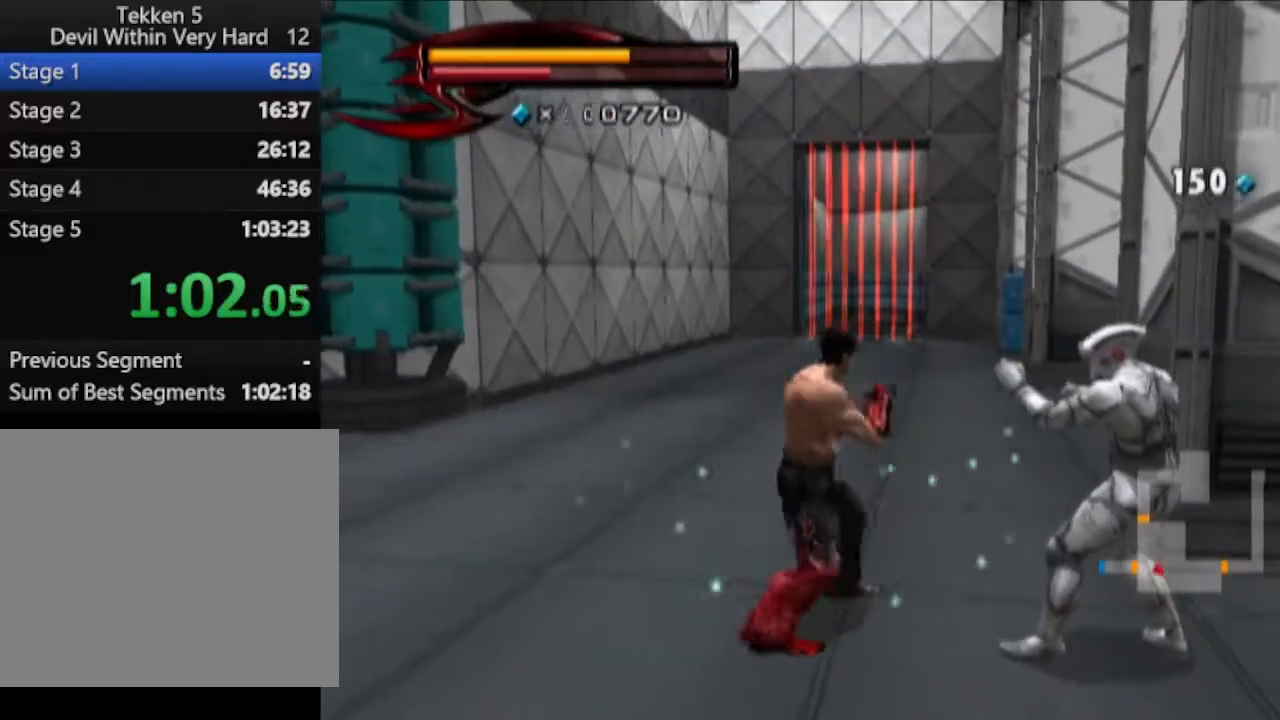
{"buttons": [], "left_stick": "right", "right_stick": "left", "events": [[33, "CROSS", "down"], [150, "CROSS", "up"], [266, "L1", "up"], [266, "right_stick", "left"], [467, "left_stick", "right"]]}
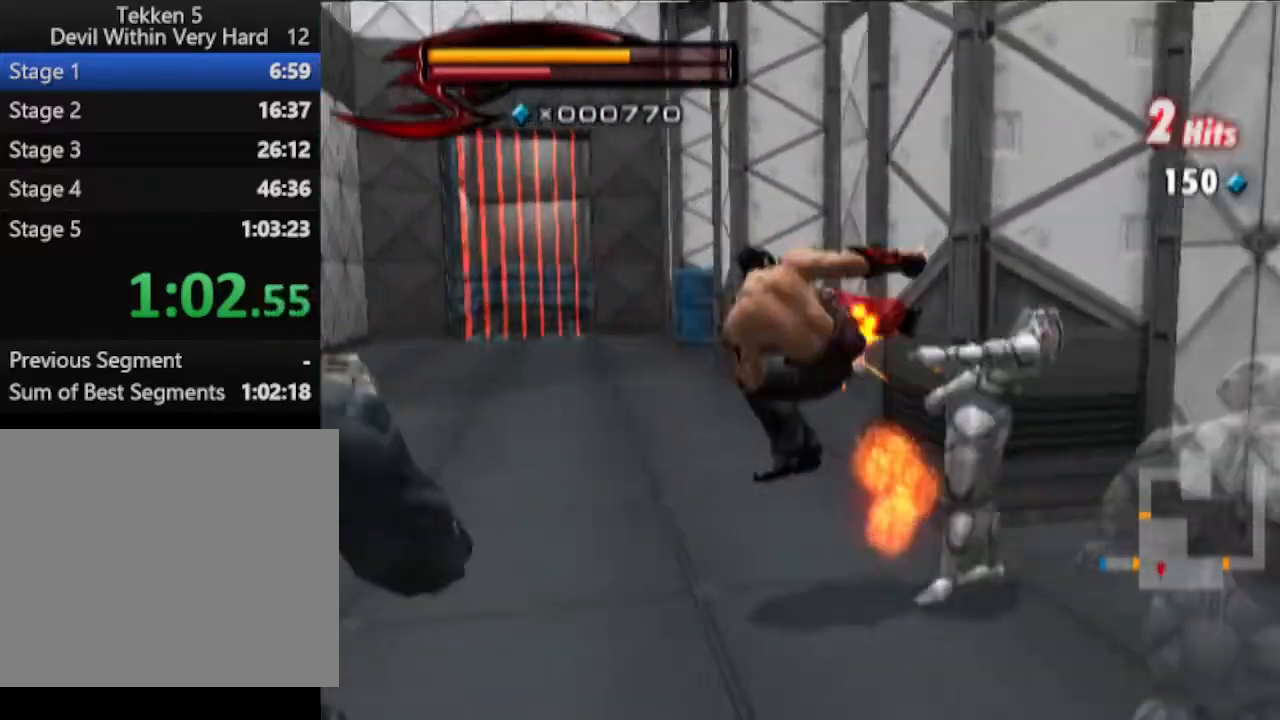
{"buttons": [], "left_stick": "center", "right_stick": "center", "events": [[150, "left_stick", "up-right"], [217, "right_stick", "center"], [467, "left_stick", "center"]]}
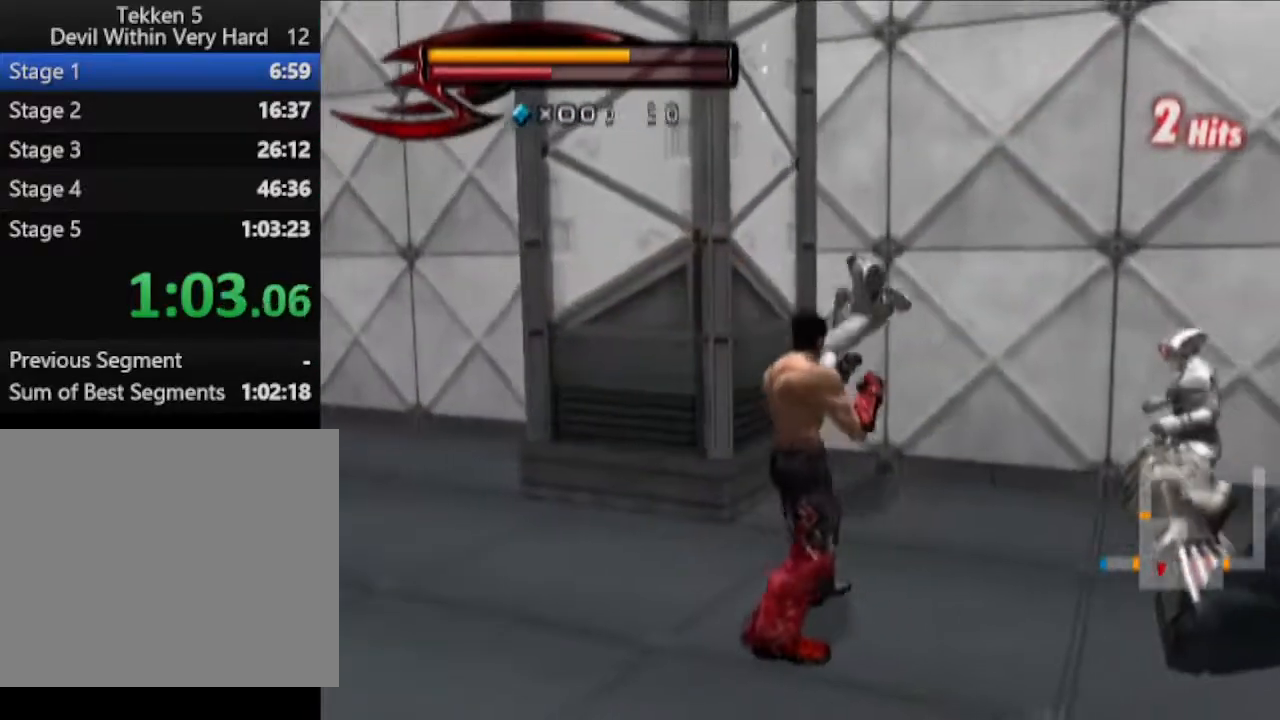
{"buttons": [], "left_stick": "right", "right_stick": "center", "events": [[33, "R1", "down"], [100, "left_stick", "up"], [166, "left_stick", "center"], [283, "SQUARE", "down"], [400, "R1", "up"], [400, "SQUARE", "up"], [400, "left_stick", "right"]]}
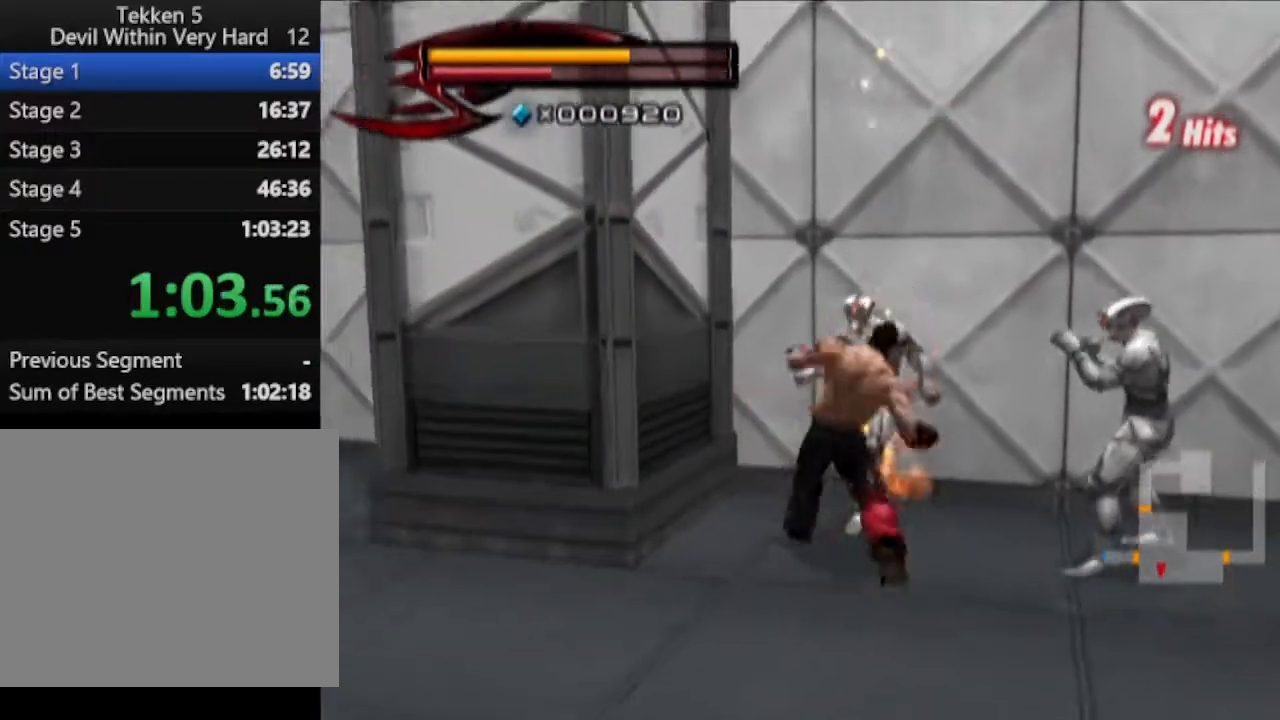
{"buttons": [], "left_stick": "right", "right_stick": "center", "events": [[33, "right_stick", "down-left"], [167, "right_stick", "center"]]}
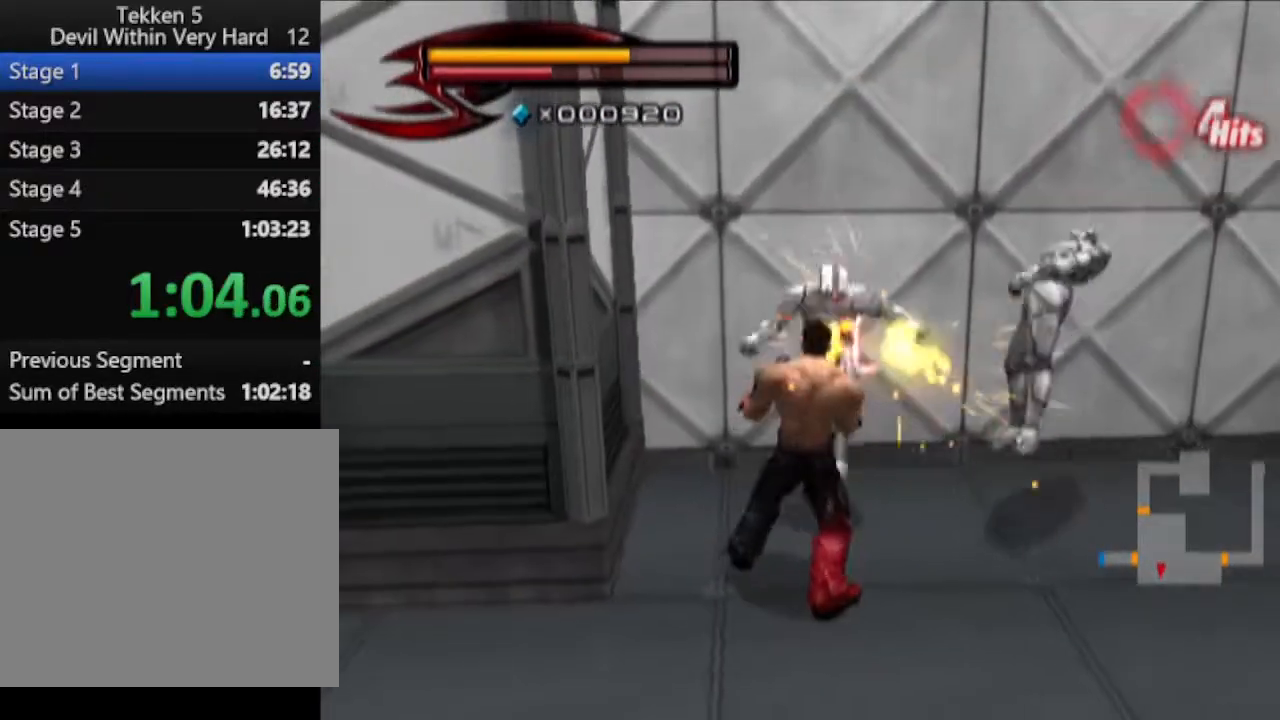
{"buttons": [], "left_stick": "right", "right_stick": "center", "events": [[33, "R1", "down"], [33, "left_stick", "center"], [100, "left_stick", "up"], [166, "left_stick", "center"], [350, "SQUARE", "down"], [417, "SQUARE", "up"], [417, "left_stick", "right"], [467, "R1", "up"]]}
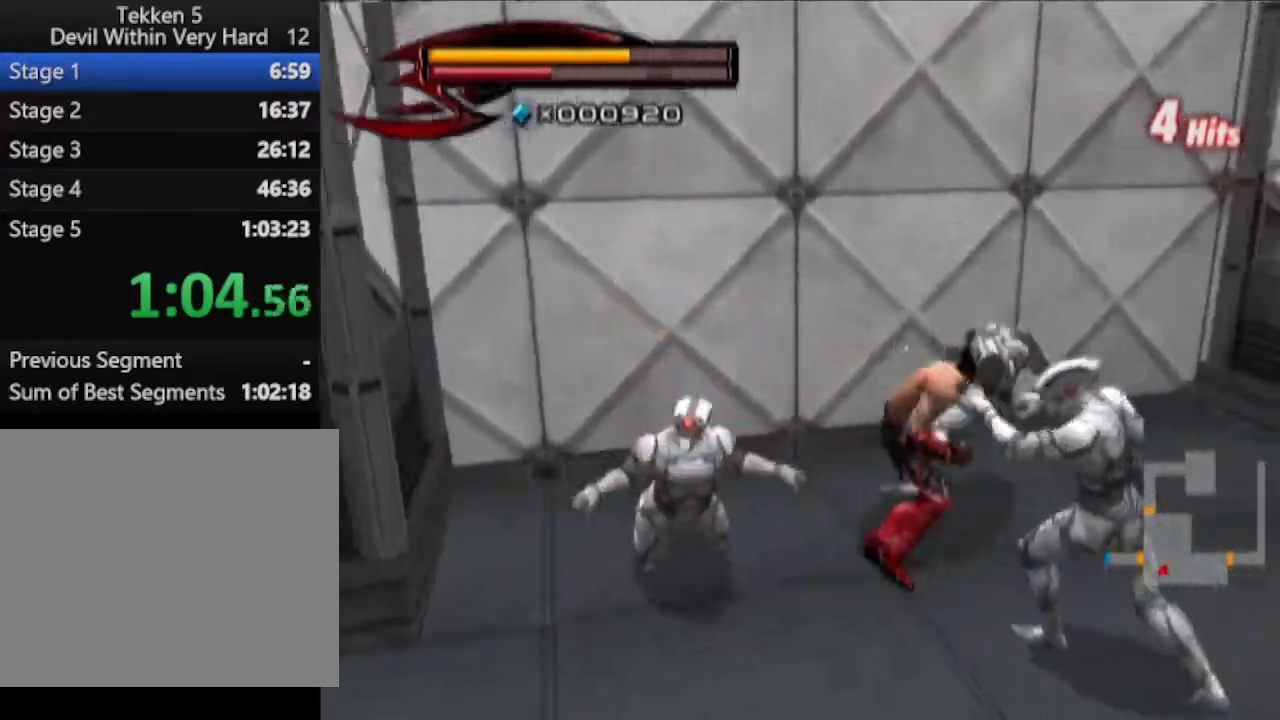
{"buttons": [], "left_stick": "right", "right_stick": "center", "events": []}
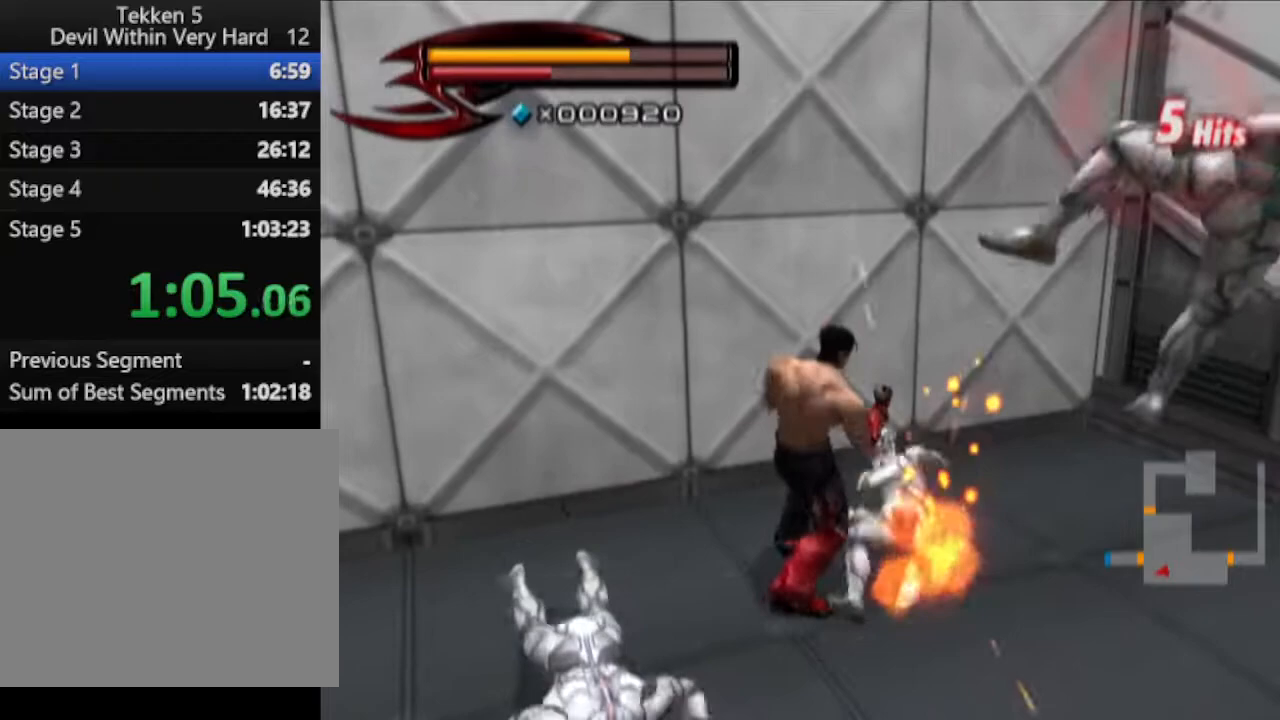
{"buttons": ["CROSS", "CIRCLE"], "left_stick": "center", "right_stick": "center", "events": [[350, "CIRCLE", "down"], [350, "CROSS", "down"], [350, "left_stick", "center"]]}
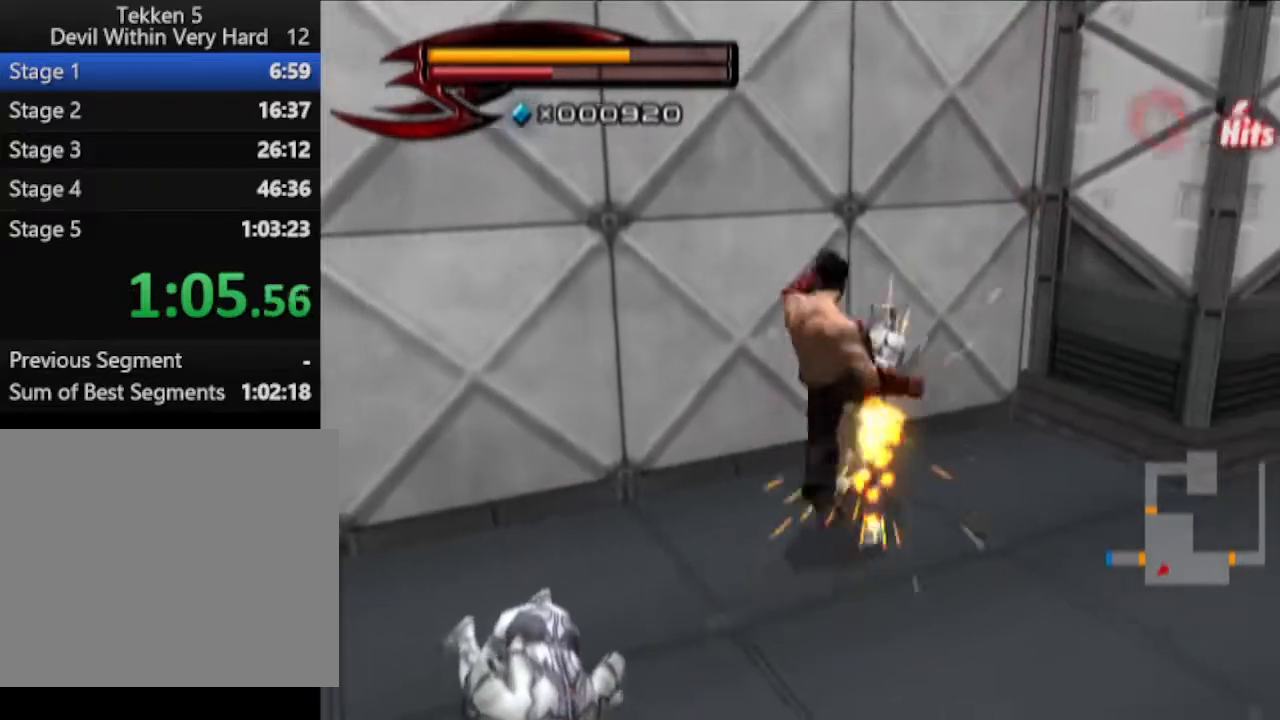
{"buttons": [], "left_stick": "up-right", "right_stick": "center", "events": [[33, "CIRCLE", "up"], [33, "CROSS", "up"], [150, "left_stick", "right"], [234, "right_stick", "left"], [350, "left_stick", "up-right"], [484, "right_stick", "center"]]}
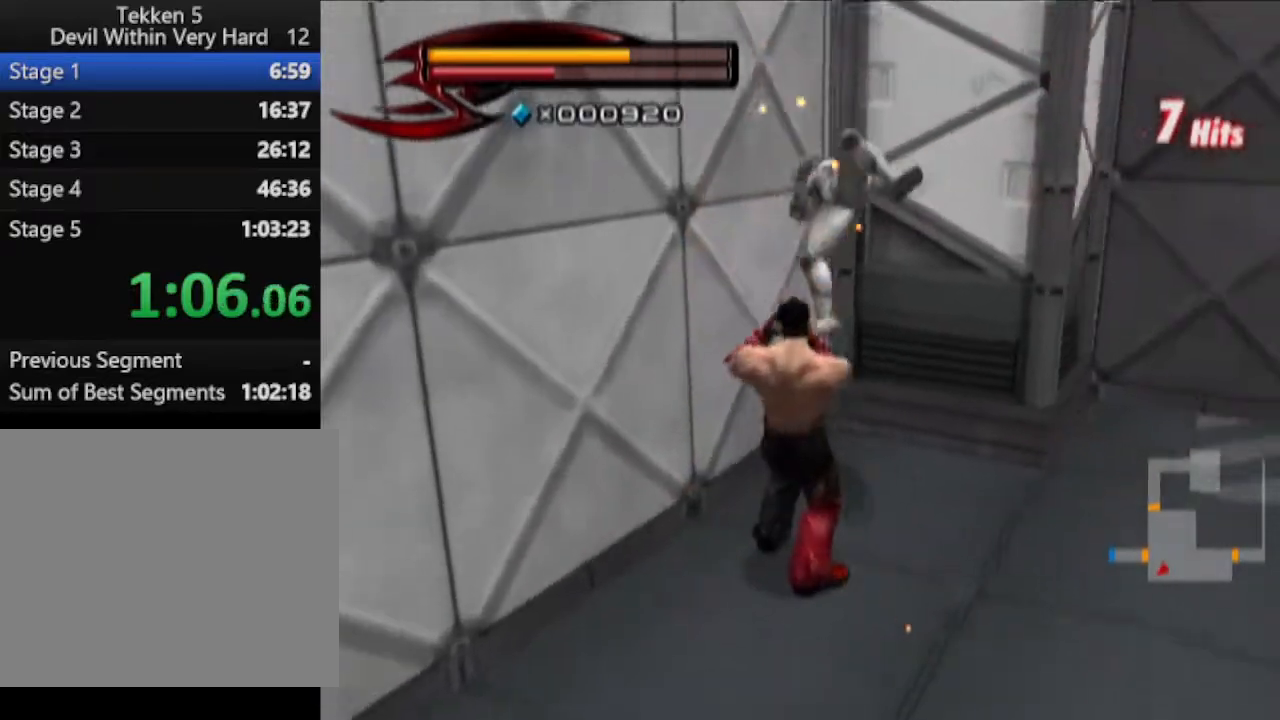
{"buttons": [], "left_stick": "up-right", "right_stick": "center", "events": []}
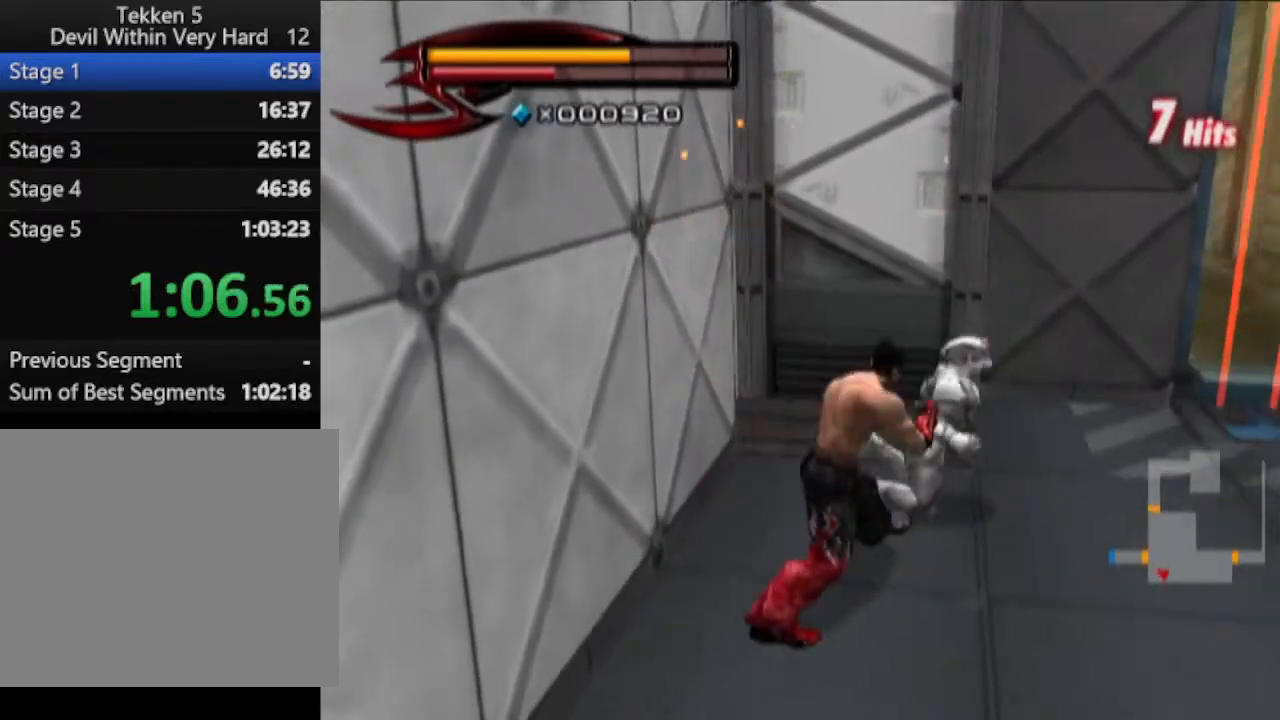
{"buttons": ["SQUARE", "R1"], "left_stick": "center", "right_stick": "center", "events": [[167, "R1", "down"], [167, "left_stick", "center"], [234, "left_stick", "up"], [284, "left_stick", "center"], [467, "SQUARE", "down"]]}
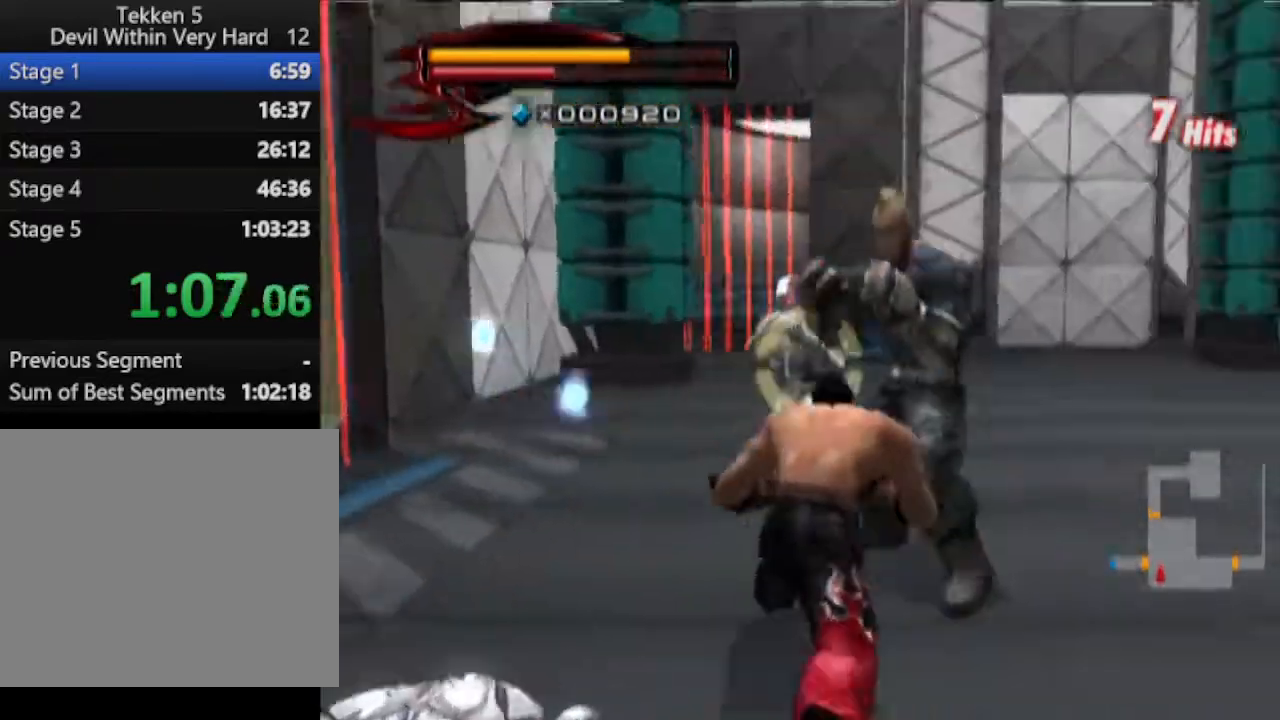
{"buttons": [], "left_stick": "up", "right_stick": "center", "events": [[33, "R1", "up"], [33, "SQUARE", "up"], [33, "left_stick", "up"]]}
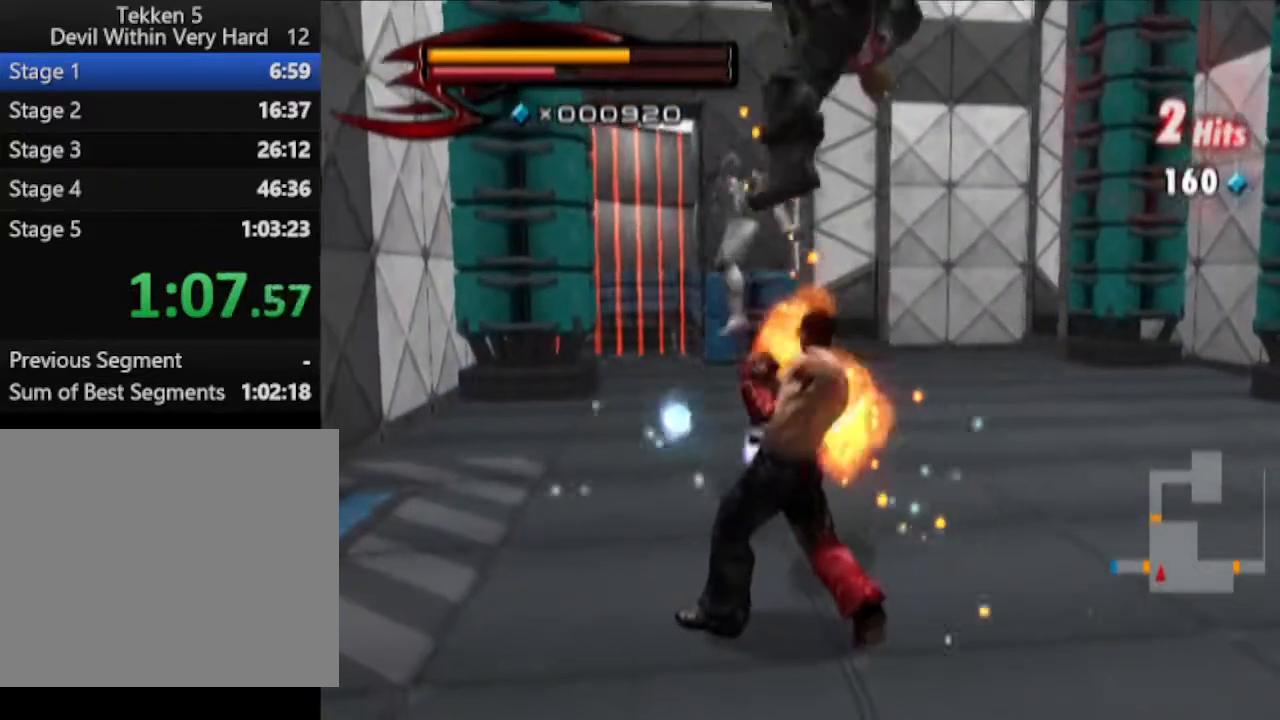
{"buttons": ["CROSS", "CIRCLE"], "left_stick": "up", "right_stick": "center", "events": [[284, "CIRCLE", "down"], [350, "CROSS", "down"]]}
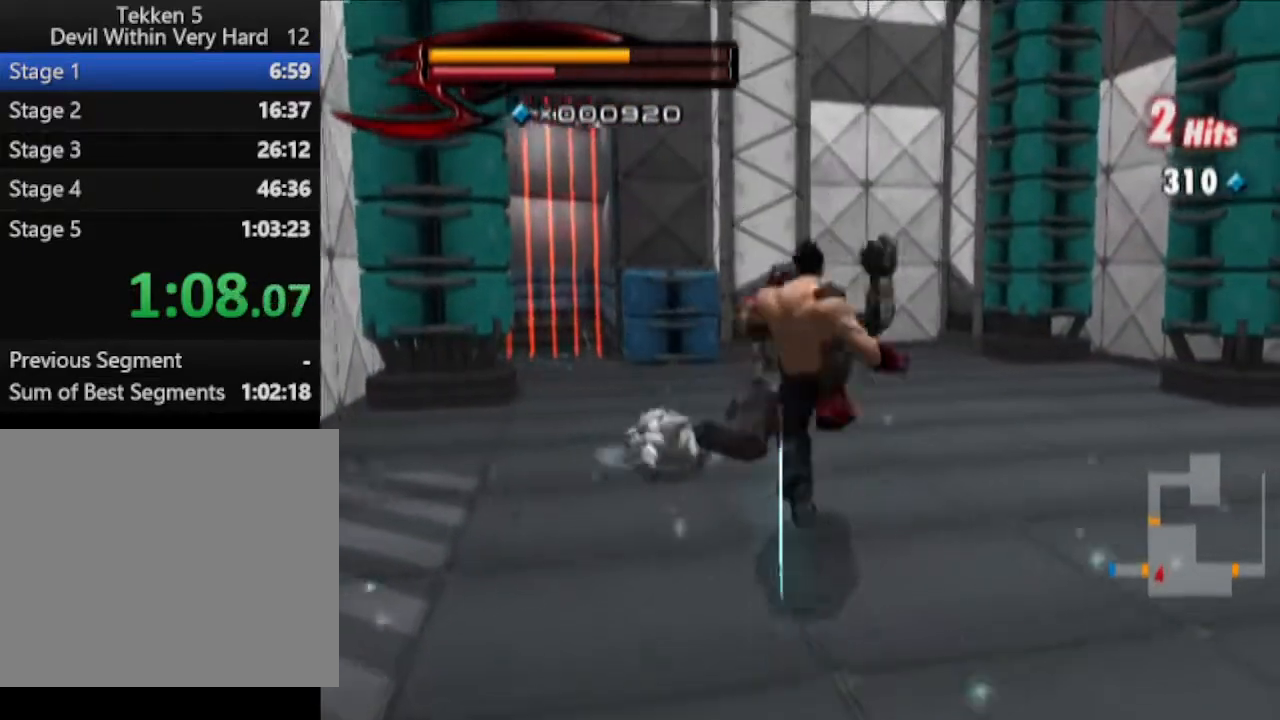
{"buttons": [], "left_stick": "up", "right_stick": "center", "events": [[33, "CROSS", "up"], [100, "CIRCLE", "up"]]}
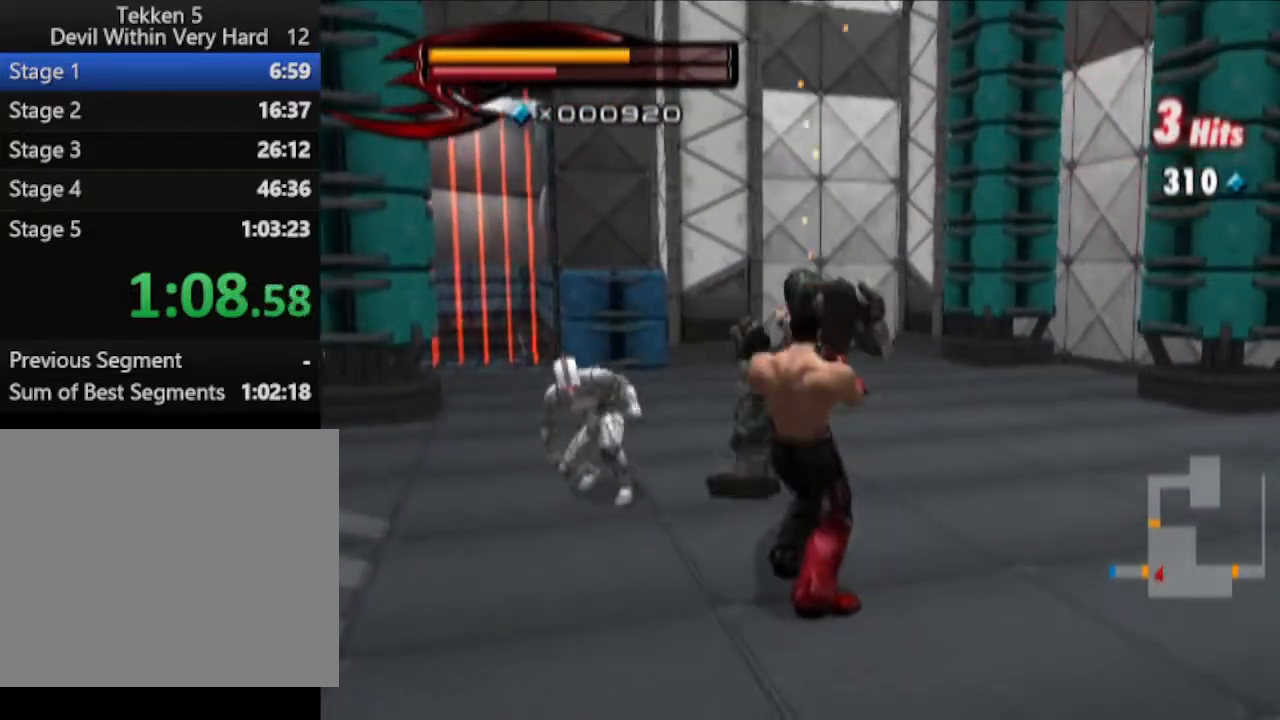
{"buttons": ["R1"], "left_stick": "center", "right_stick": "center", "events": [[234, "R1", "down"], [234, "left_stick", "center"], [350, "left_stick", "up"], [434, "left_stick", "center"]]}
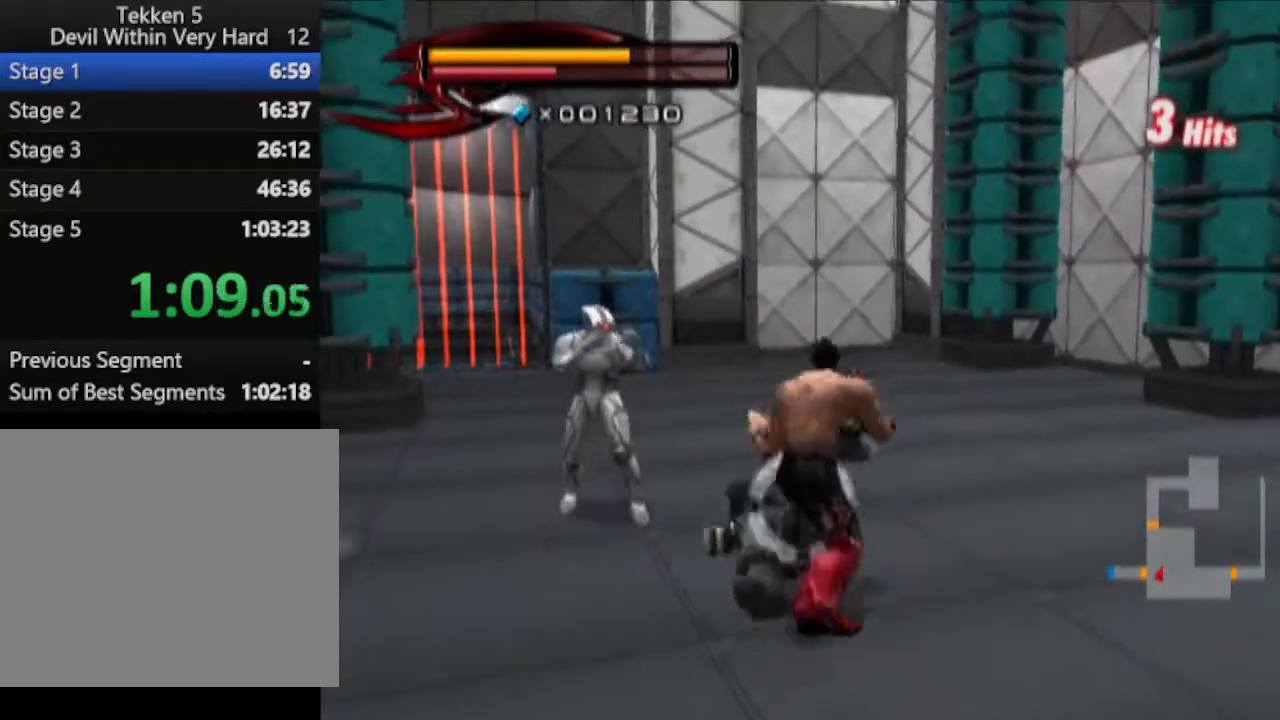
{"buttons": [], "left_stick": "up-left", "right_stick": "center", "events": [[50, "SQUARE", "down"], [116, "R1", "up"], [116, "SQUARE", "up"], [116, "left_stick", "up-left"]]}
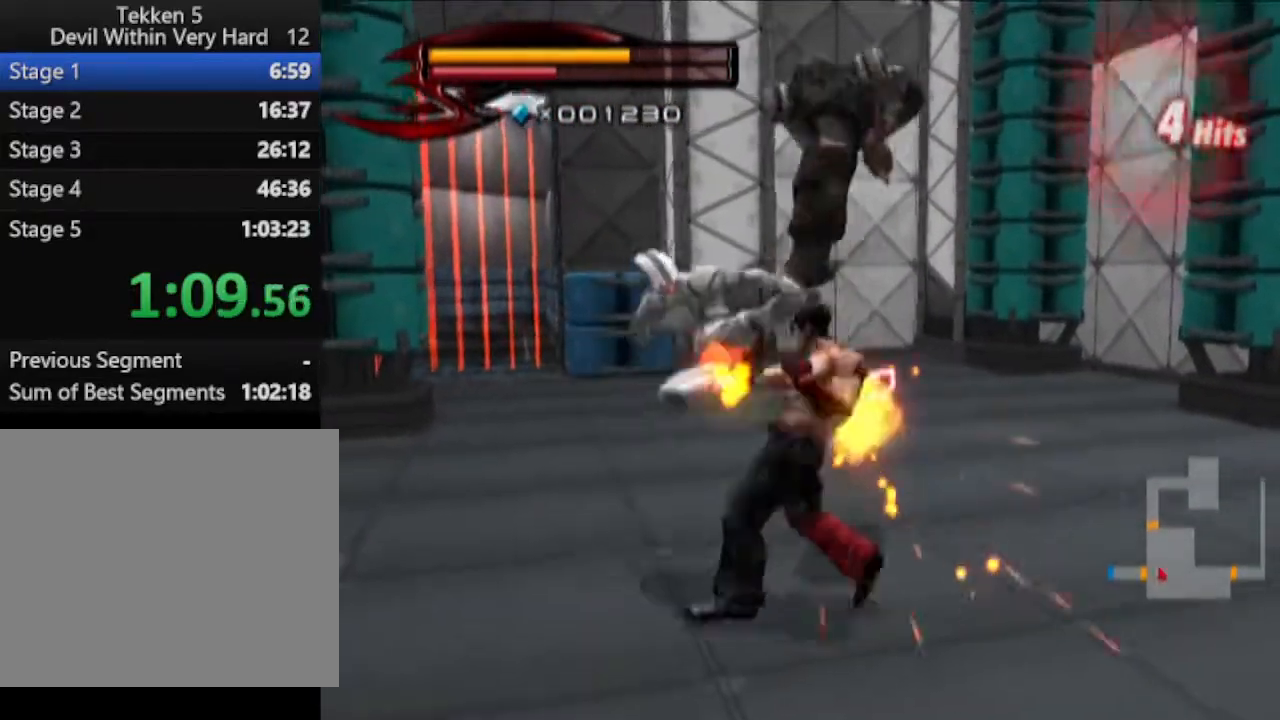
{"buttons": ["TRIANGLE"], "left_stick": "left", "right_stick": "center", "events": [[384, "TRIANGLE", "down"], [434, "TRIANGLE", "up"], [434, "left_stick", "left"], [501, "TRIANGLE", "down"]]}
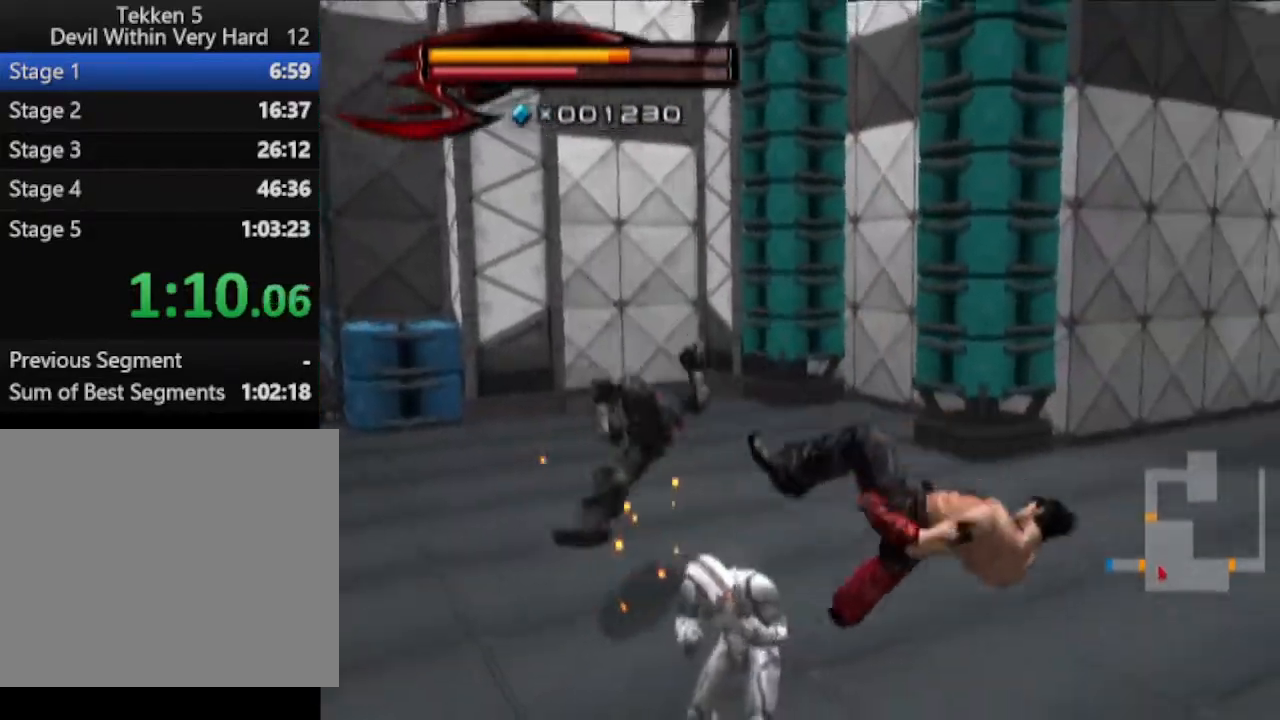
{"buttons": ["TRIANGLE"], "left_stick": "left", "right_stick": "center", "events": [[133, "TRIANGLE", "up"], [183, "TRIANGLE", "down"], [250, "TRIANGLE", "up"], [317, "TRIANGLE", "down"], [383, "TRIANGLE", "up"], [433, "TRIANGLE", "down"]]}
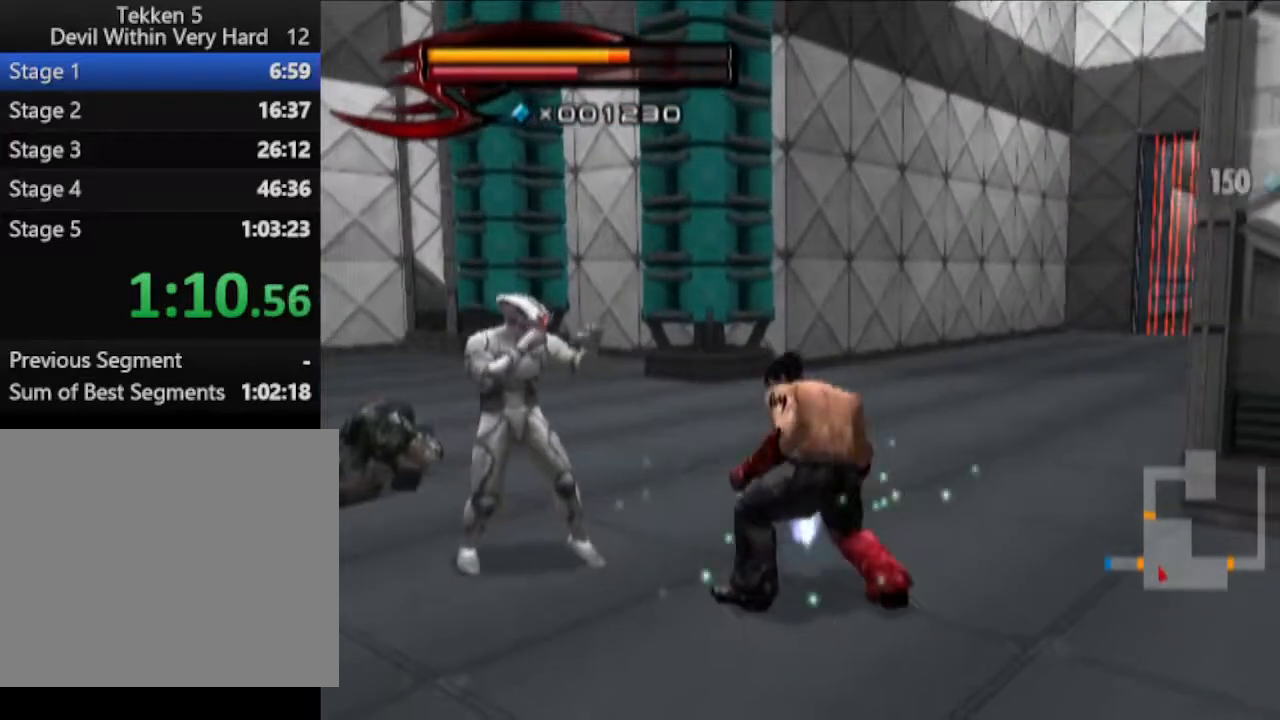
{"buttons": ["CROSS"], "left_stick": "center", "right_stick": "center", "events": [[67, "TRIANGLE", "up"], [367, "SQUARE", "down"], [434, "SQUARE", "up"], [501, "CROSS", "down"], [501, "left_stick", "center"]]}